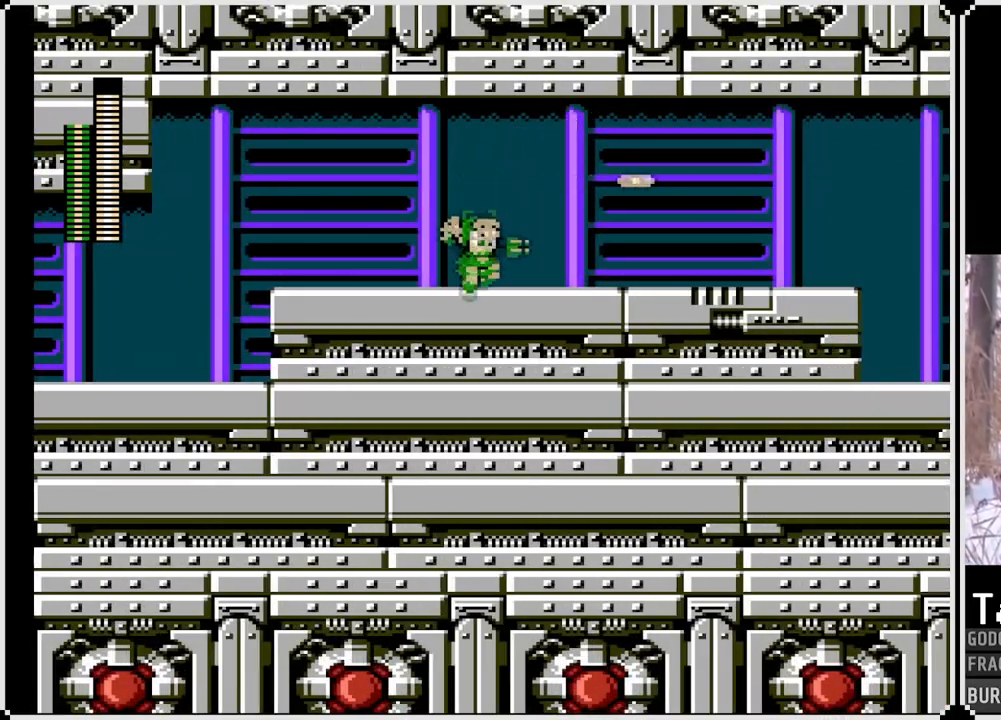
Gameplay with a controller (PlayStation layout); each line is a JSON object with the inputs held at the frame after it. "events" lists button and stick changes between this image and that frame as [ms after this image, input, new state], when the widget could be followed in between. Not read: L3 R3.
{"buttons": ["CROSS", "DPAD_RIGHT"], "left_stick": "center", "right_stick": "center", "events": [[67, "DPAD_RIGHT", "down"], [267, "CROSS", "down"]]}
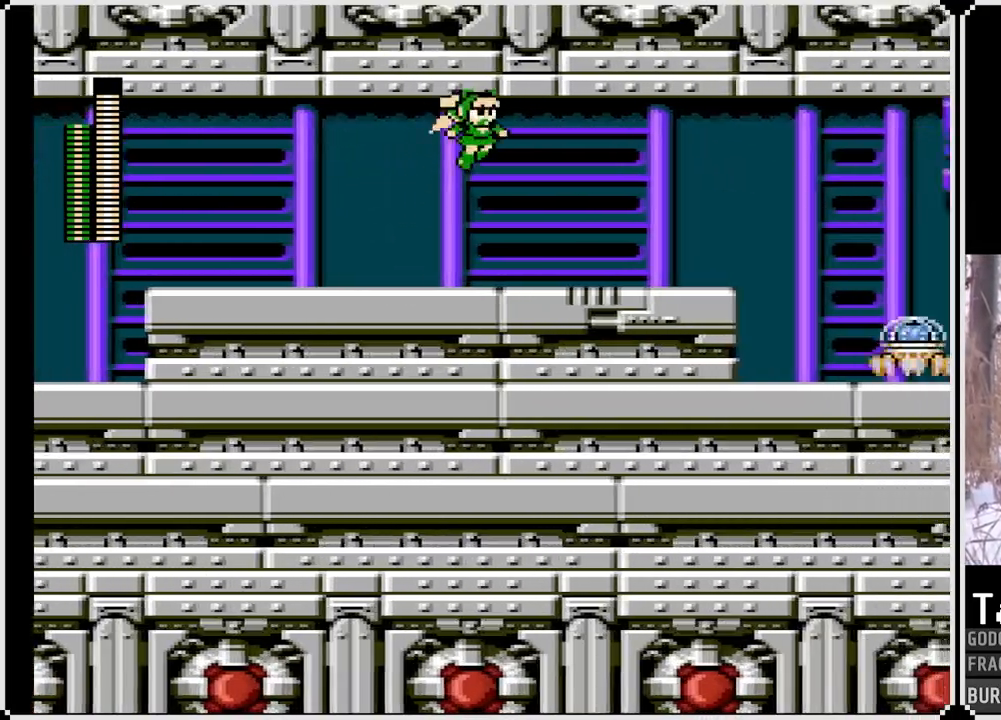
{"buttons": ["CROSS", "DPAD_RIGHT"], "left_stick": "center", "right_stick": "center", "events": [[50, "CROSS", "up"], [433, "CROSS", "down"]]}
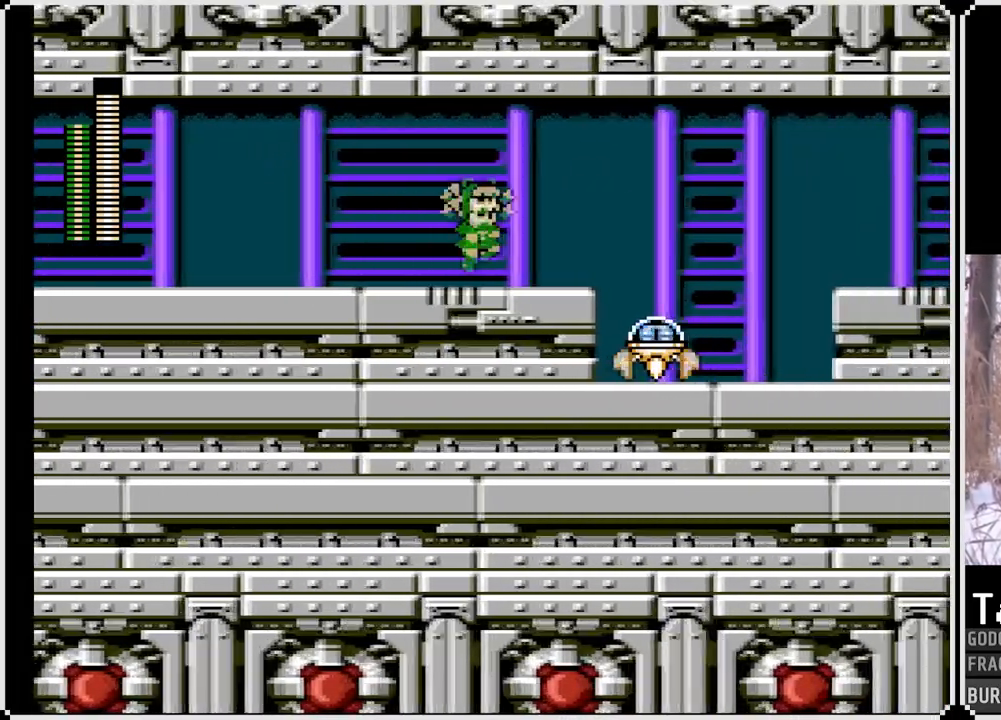
{"buttons": ["CROSS", "DPAD_RIGHT"], "left_stick": "center", "right_stick": "center", "events": [[150, "CROSS", "up"], [150, "DPAD_RIGHT", "up"], [300, "DPAD_RIGHT", "down"], [483, "CROSS", "down"]]}
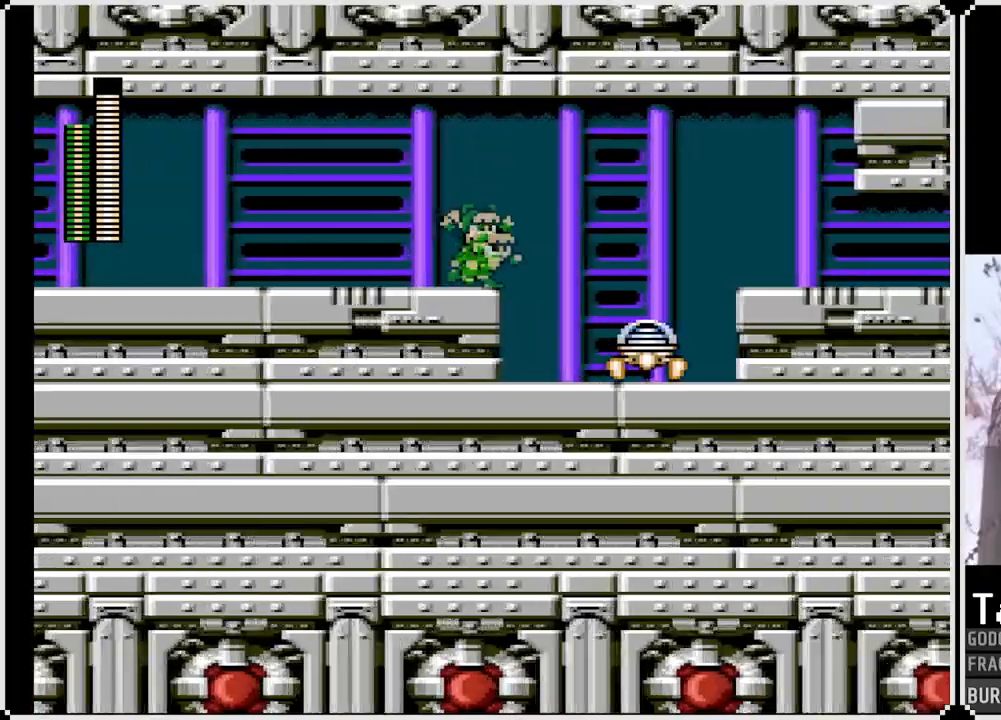
{"buttons": ["CROSS", "DPAD_RIGHT"], "left_stick": "center", "right_stick": "center", "events": []}
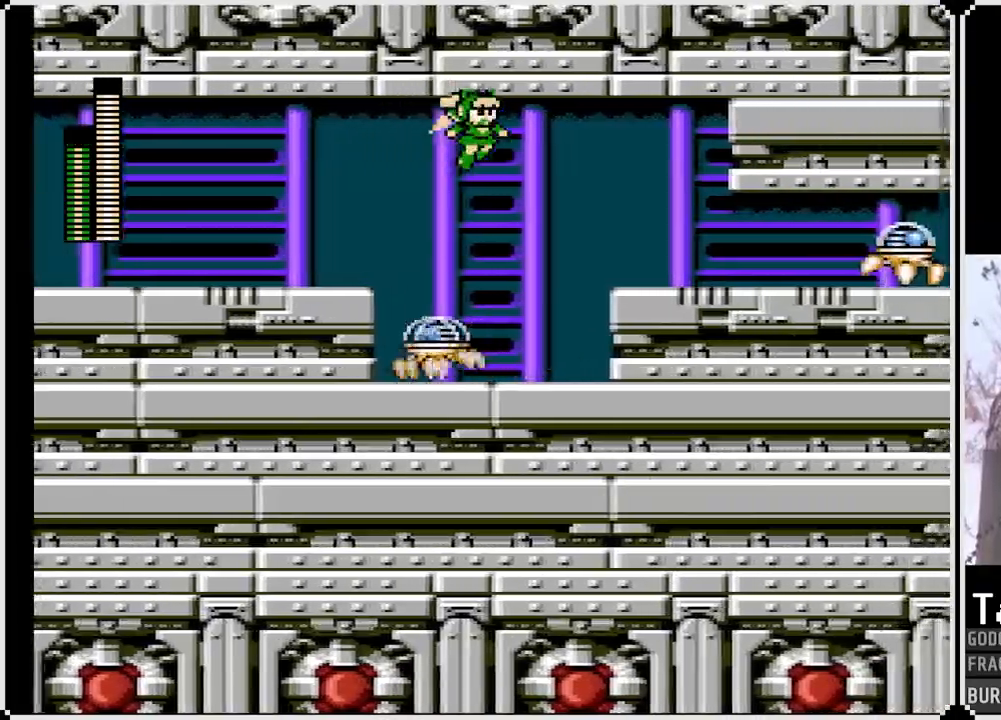
{"buttons": ["DPAD_RIGHT"], "left_stick": "center", "right_stick": "center", "events": [[317, "CROSS", "up"]]}
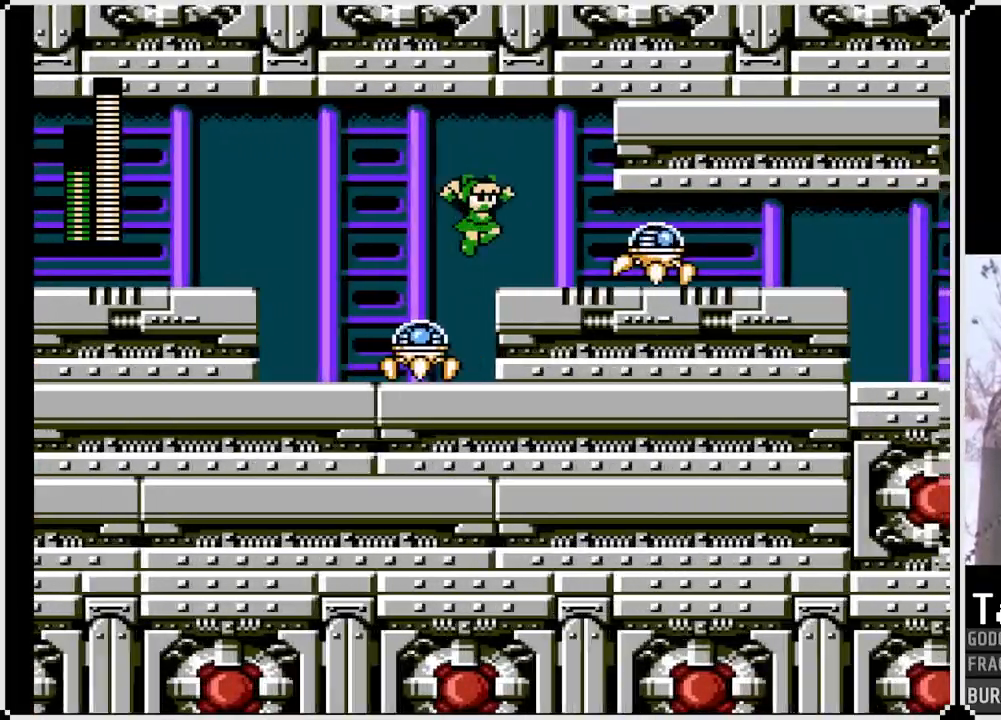
{"buttons": ["DPAD_RIGHT"], "left_stick": "center", "right_stick": "center", "events": [[50, "SQUARE", "down"], [67, "DPAD_RIGHT", "up"], [183, "SQUARE", "up"], [250, "SQUARE", "down"], [333, "DPAD_RIGHT", "down"], [333, "SQUARE", "up"]]}
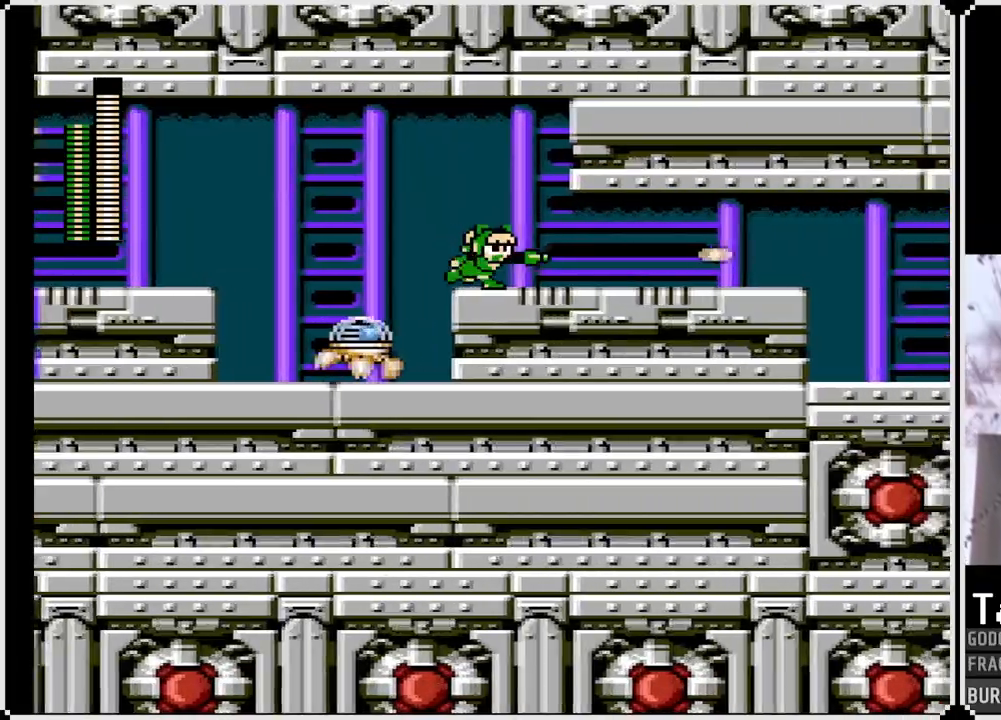
{"buttons": ["DPAD_RIGHT"], "left_stick": "center", "right_stick": "center", "events": [[233, "DPAD_DOWN", "down"], [300, "CROSS", "down"], [450, "DPAD_DOWN", "up"], [500, "CROSS", "up"]]}
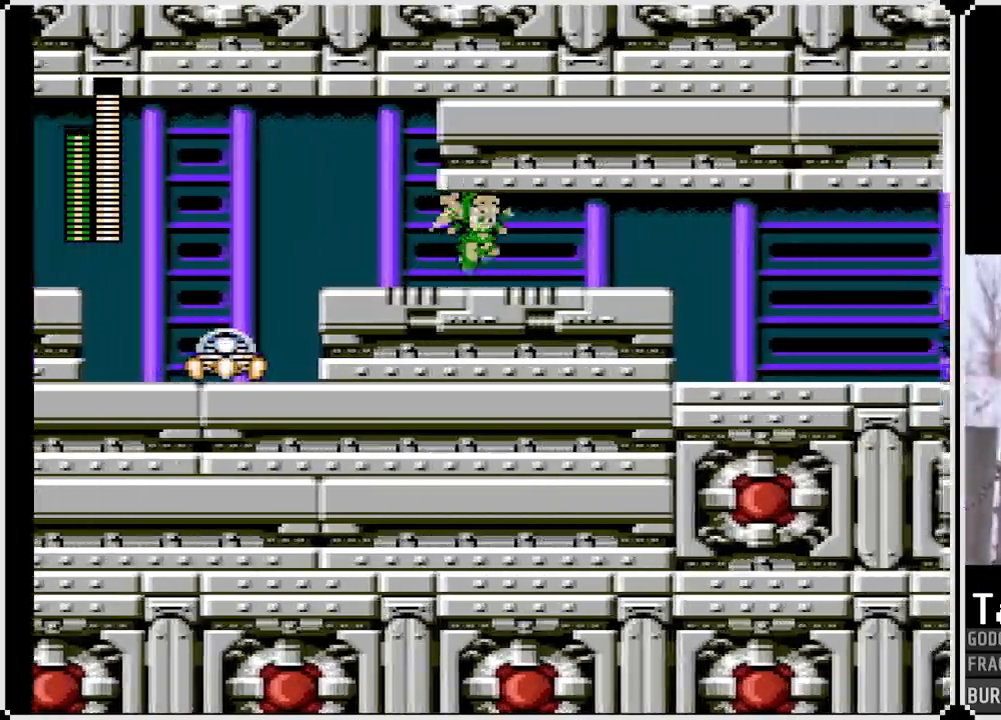
{"buttons": ["DPAD_RIGHT"], "left_stick": "center", "right_stick": "center", "events": [[283, "CROSS", "down"], [383, "CROSS", "up"]]}
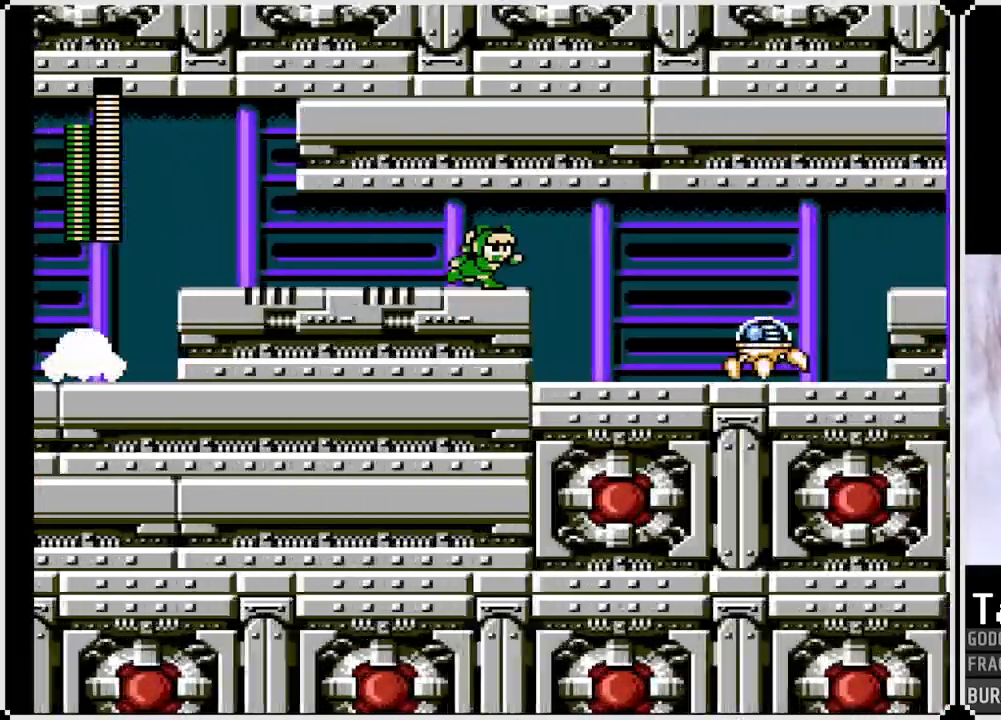
{"buttons": ["SQUARE"], "left_stick": "center", "right_stick": "center", "events": [[317, "DPAD_RIGHT", "up"], [467, "SQUARE", "down"]]}
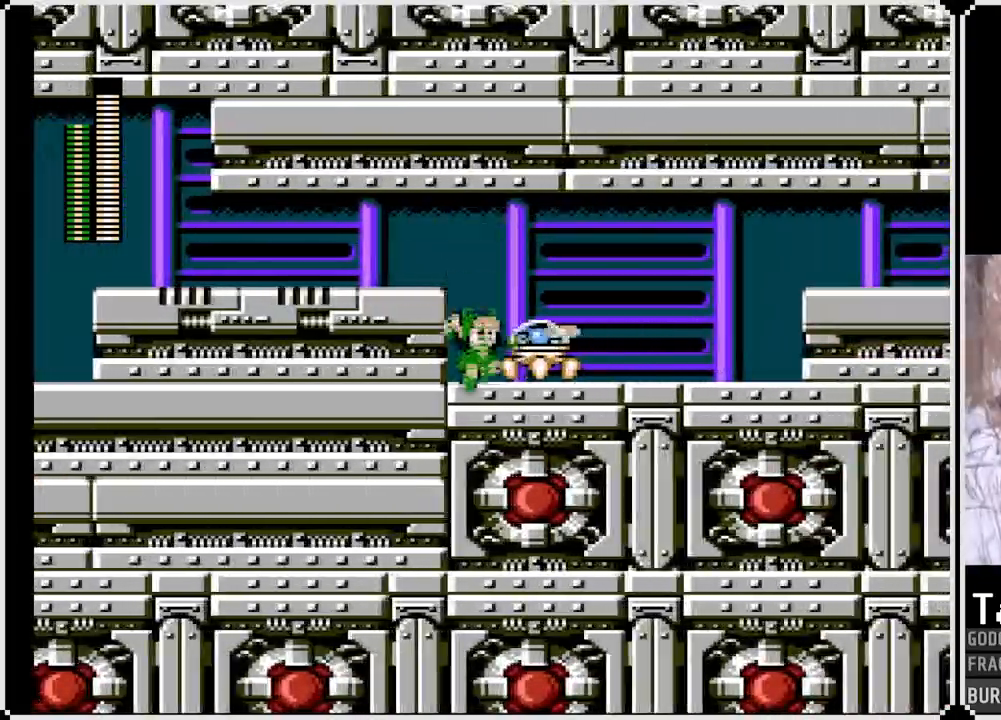
{"buttons": ["SQUARE", "DPAD_RIGHT"], "left_stick": "center", "right_stick": "center", "events": [[250, "SQUARE", "up"], [483, "SQUARE", "down"], [500, "DPAD_RIGHT", "down"]]}
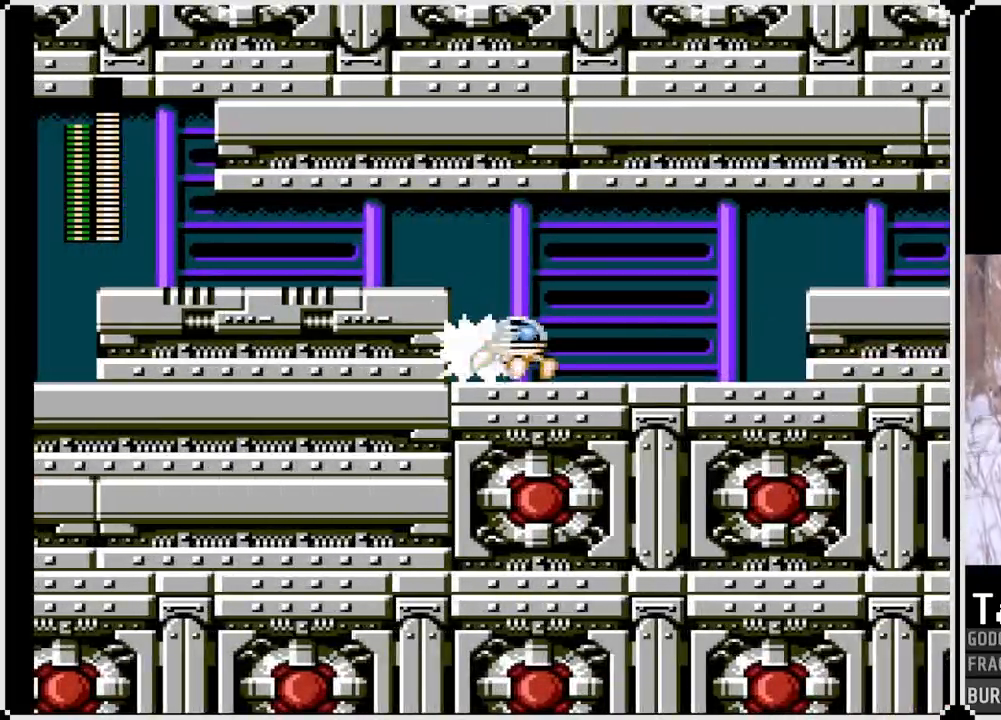
{"buttons": ["DPAD_RIGHT"], "left_stick": "center", "right_stick": "center", "events": [[83, "SQUARE", "up"], [167, "SQUARE", "down"], [250, "SQUARE", "up"], [317, "SQUARE", "down"], [417, "SQUARE", "up"]]}
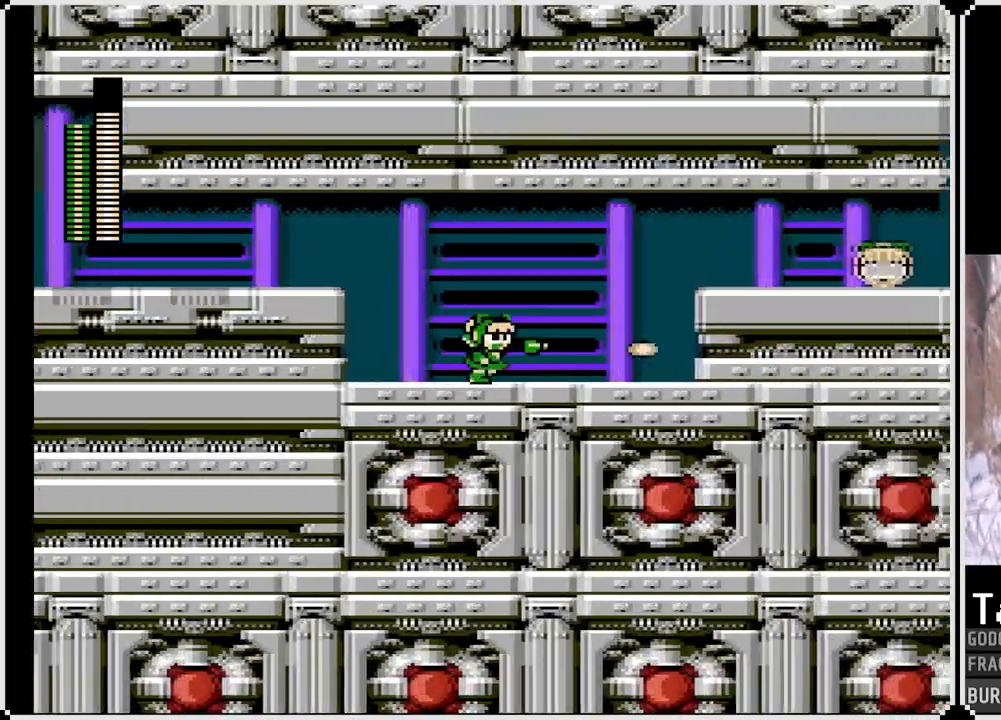
{"buttons": ["DPAD_RIGHT"], "left_stick": "center", "right_stick": "center", "events": [[233, "CROSS", "down"], [367, "SQUARE", "down"], [400, "CROSS", "up"], [483, "SQUARE", "up"]]}
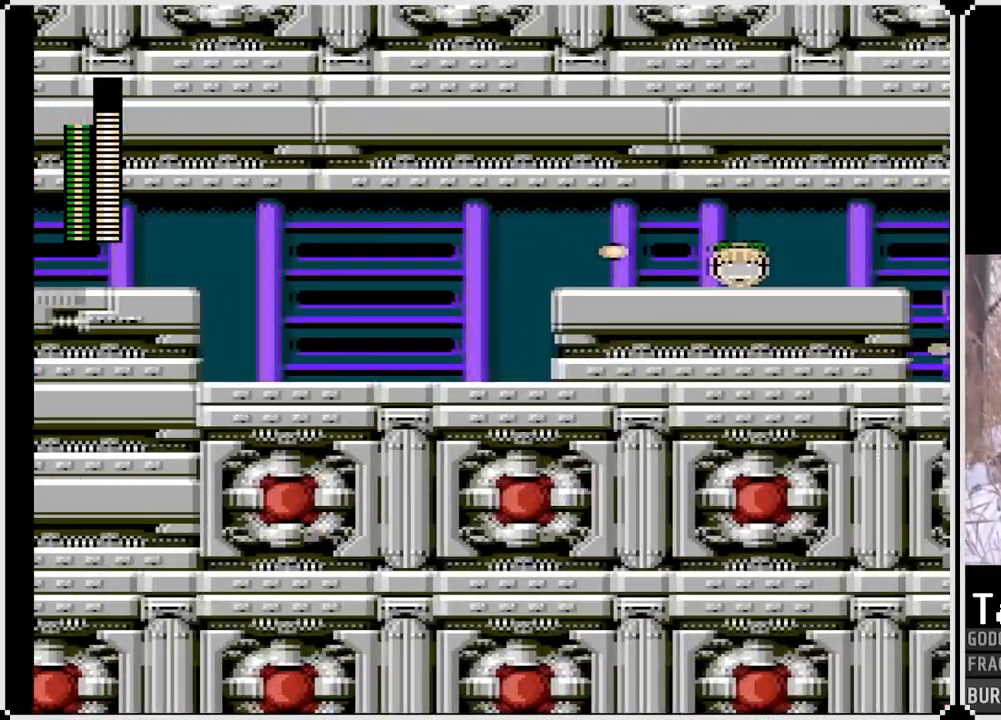
{"buttons": ["DPAD_RIGHT"], "left_stick": "center", "right_stick": "center", "events": [[233, "CROSS", "down"], [417, "CROSS", "up"]]}
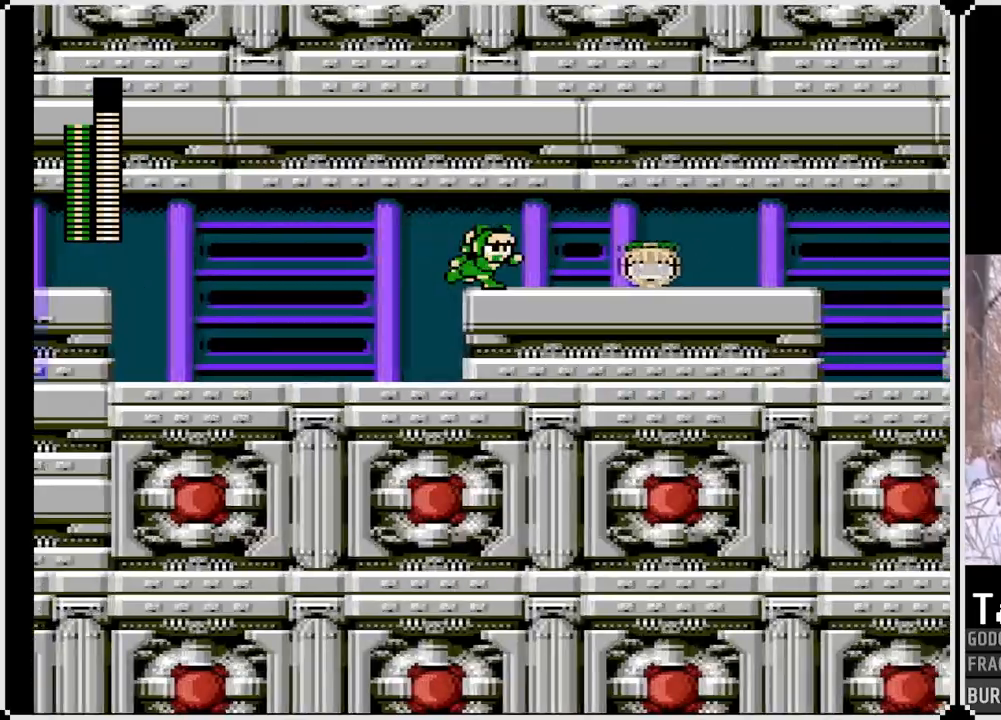
{"buttons": ["DPAD_RIGHT"], "left_stick": "center", "right_stick": "center", "events": [[83, "CROSS", "down"], [250, "CROSS", "up"]]}
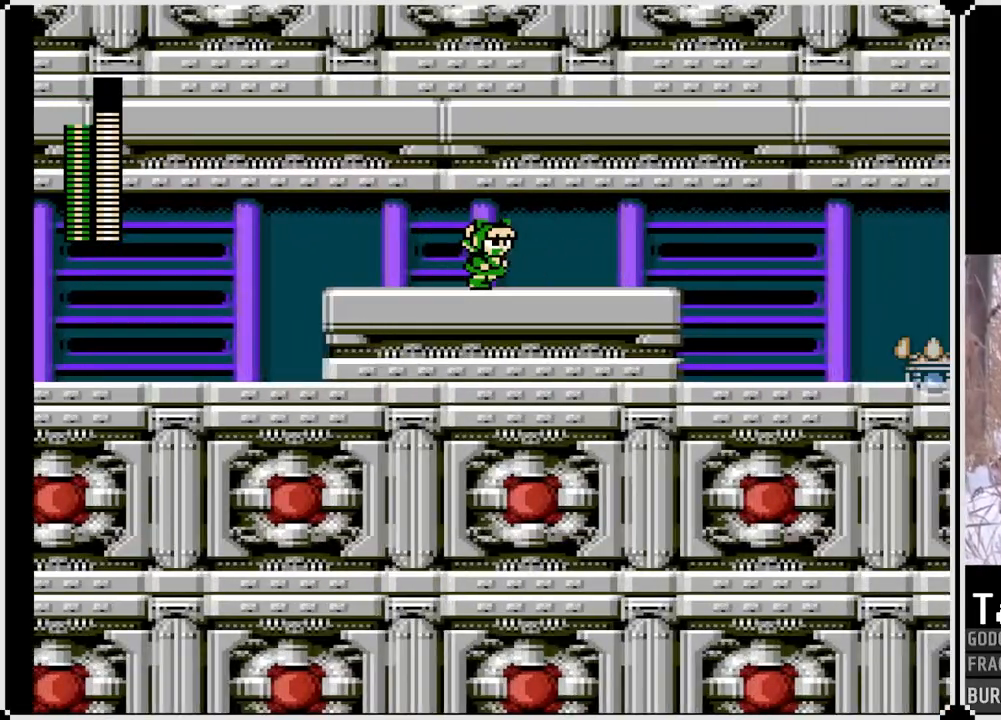
{"buttons": ["DPAD_RIGHT"], "left_stick": "center", "right_stick": "center", "events": [[317, "CROSS", "down"], [433, "CROSS", "up"]]}
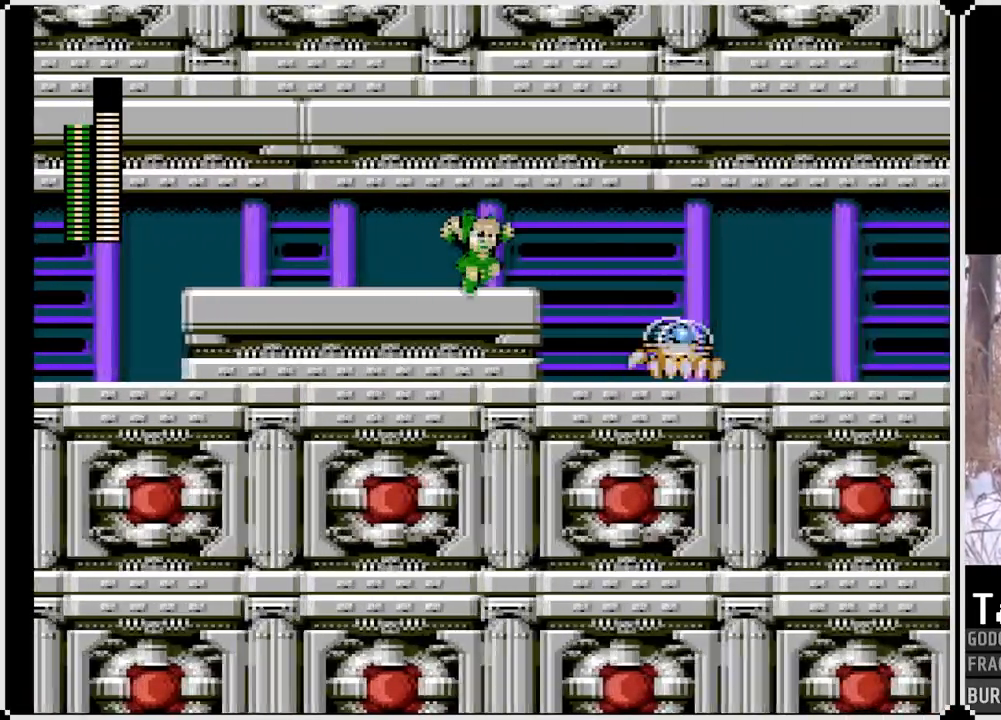
{"buttons": [], "left_stick": "center", "right_stick": "center", "events": [[17, "DPAD_RIGHT", "up"]]}
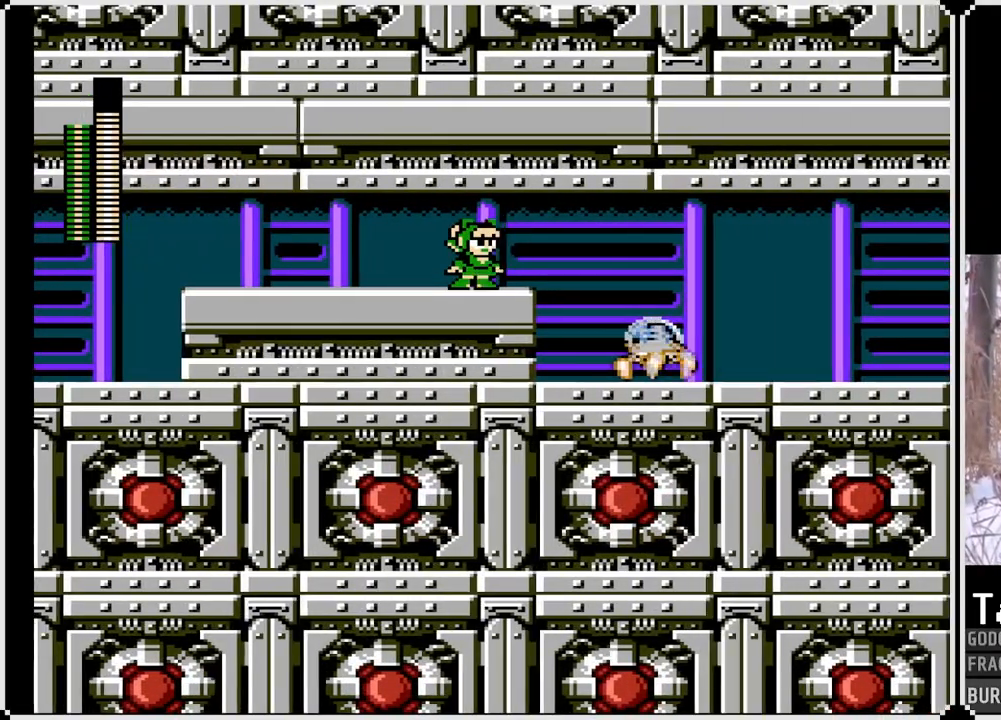
{"buttons": [], "left_stick": "center", "right_stick": "center", "events": [[33, "DPAD_RIGHT", "down"], [467, "DPAD_RIGHT", "up"]]}
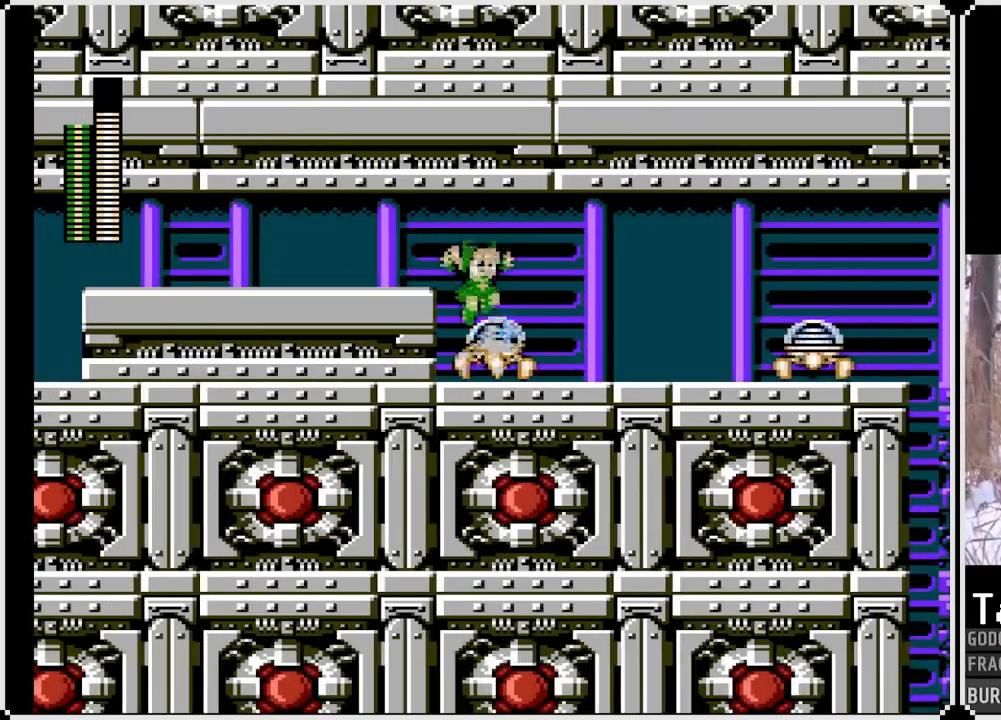
{"buttons": ["DPAD_RIGHT"], "left_stick": "center", "right_stick": "center", "events": [[50, "SQUARE", "down"], [183, "SQUARE", "up"], [400, "SQUARE", "down"], [433, "DPAD_RIGHT", "down"], [467, "SQUARE", "up"]]}
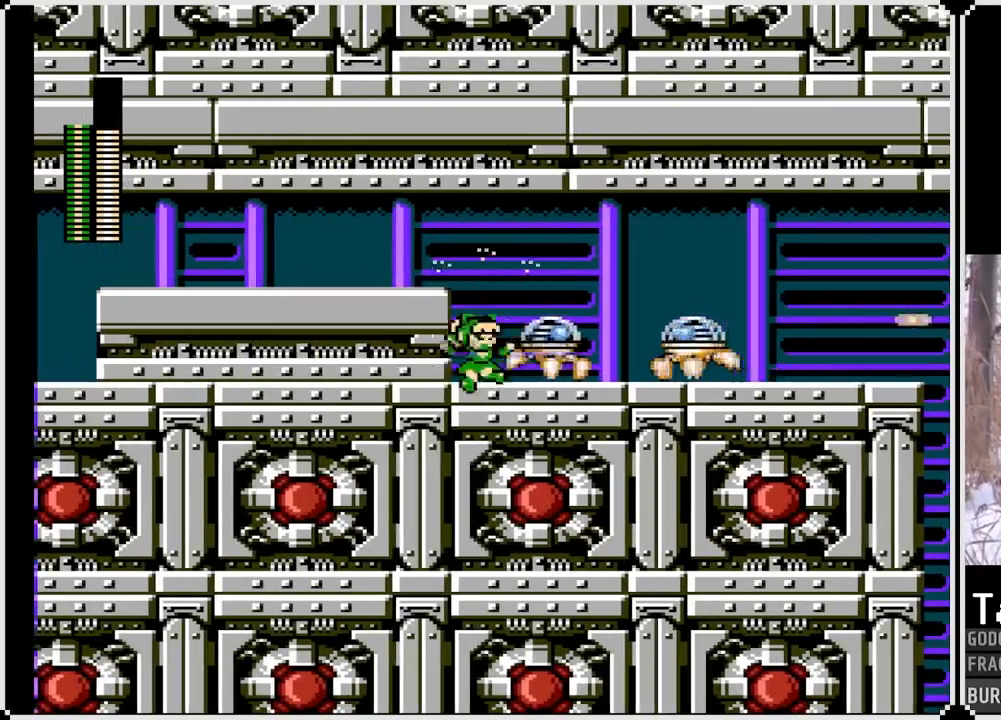
{"buttons": ["SQUARE", "DPAD_RIGHT"], "left_stick": "center", "right_stick": "center", "events": [[50, "SQUARE", "down"], [117, "SQUARE", "up"], [200, "SQUARE", "down"], [267, "SQUARE", "up"], [333, "SQUARE", "down"], [433, "SQUARE", "up"], [467, "SQUARE", "down"]]}
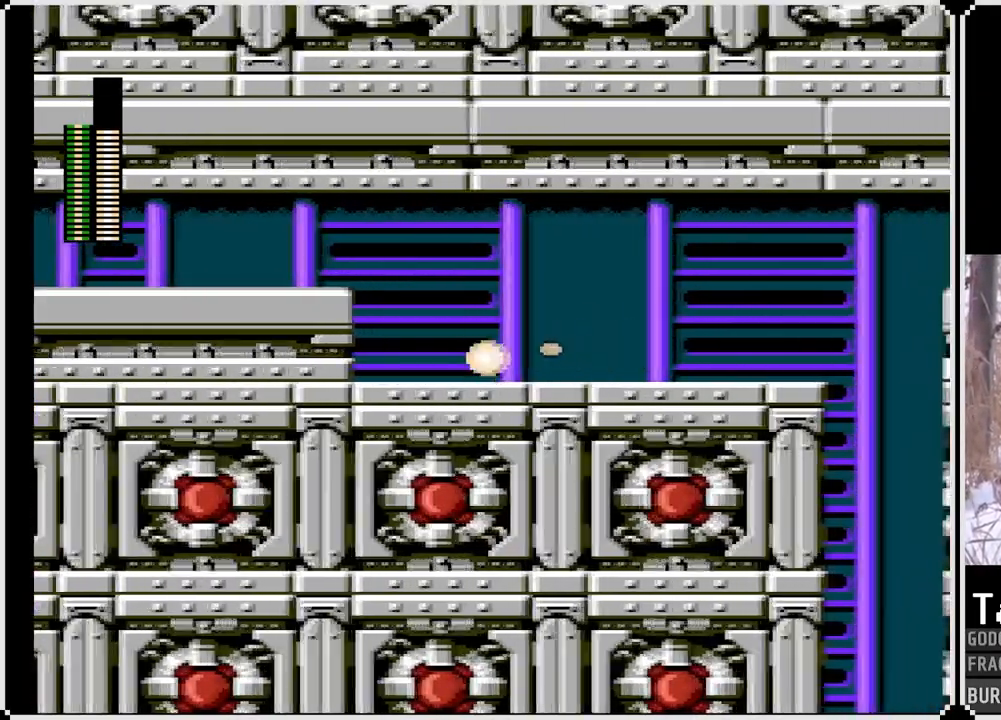
{"buttons": ["CROSS", "DPAD_RIGHT"], "left_stick": "center", "right_stick": "center", "events": [[67, "SQUARE", "up"], [133, "SQUARE", "down"], [233, "SQUARE", "up"], [467, "CROSS", "down"]]}
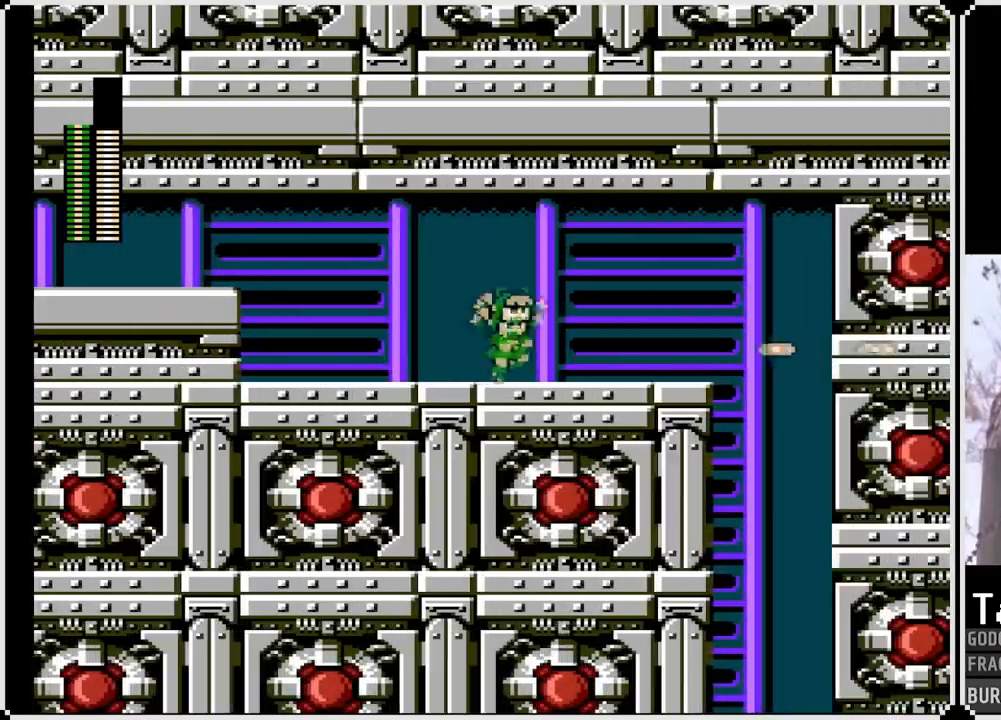
{"buttons": ["CROSS", "DPAD_RIGHT"], "left_stick": "center", "right_stick": "center", "events": [[150, "CROSS", "up"], [467, "CROSS", "down"]]}
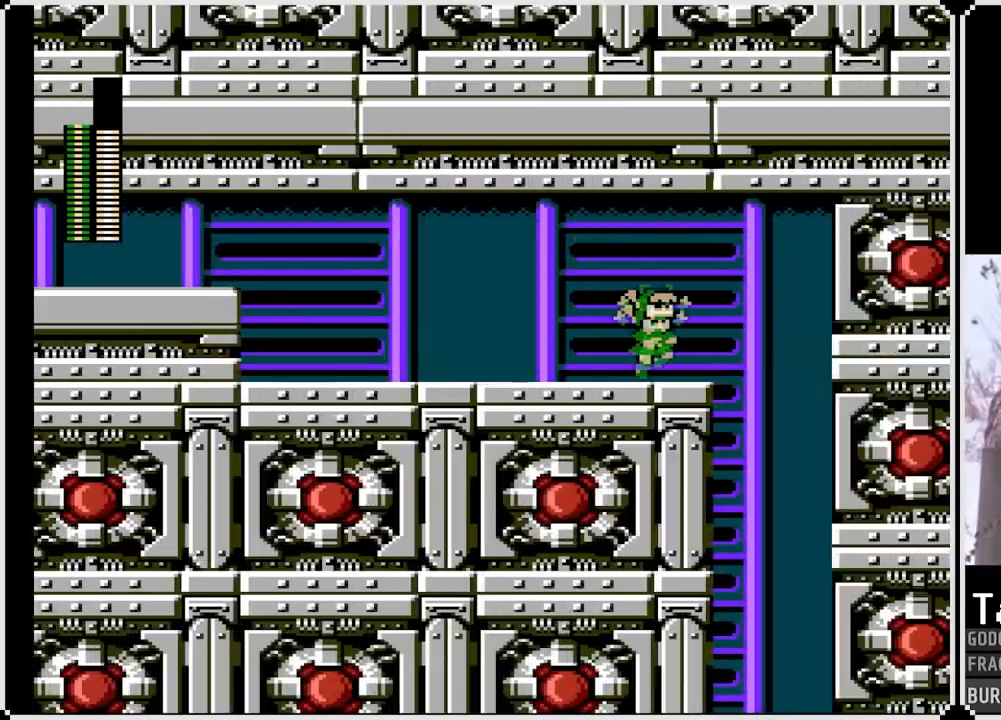
{"buttons": ["DPAD_RIGHT"], "left_stick": "center", "right_stick": "center", "events": [[233, "CROSS", "up"]]}
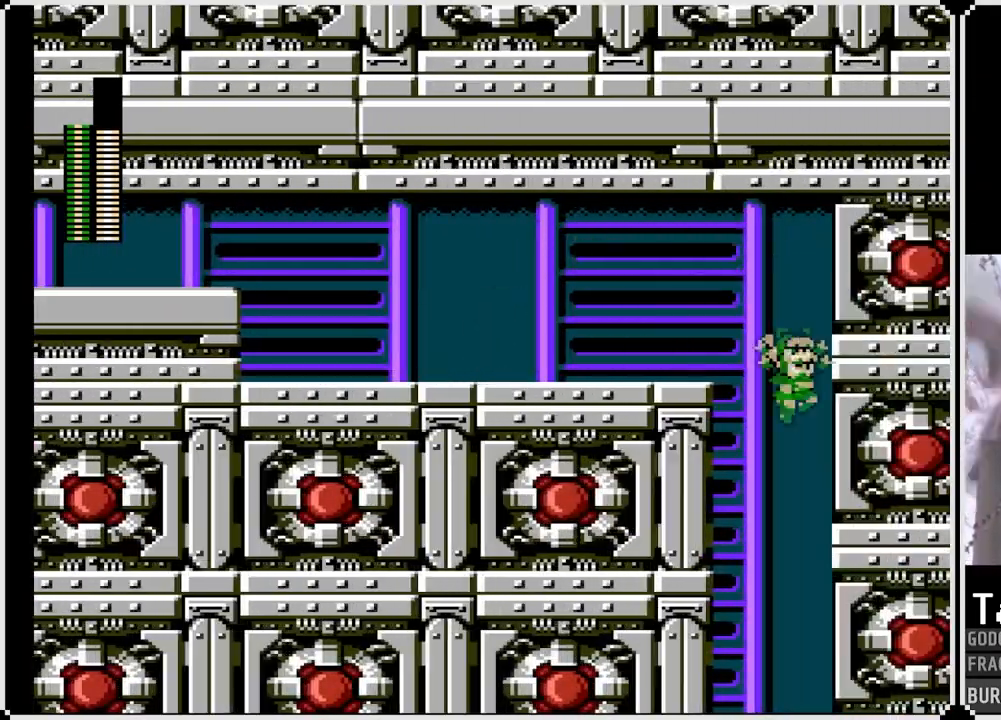
{"buttons": [], "left_stick": "center", "right_stick": "center", "events": [[17, "DPAD_RIGHT", "up"], [100, "DPAD_LEFT", "down"], [283, "DPAD_LEFT", "up"]]}
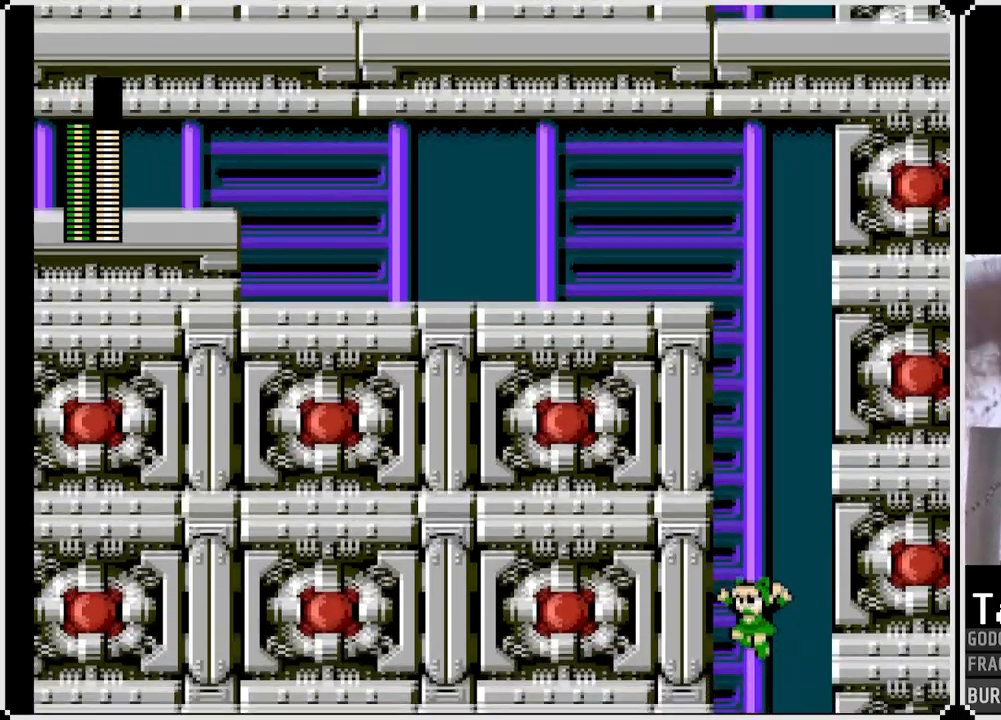
{"buttons": [], "left_stick": "center", "right_stick": "center", "events": []}
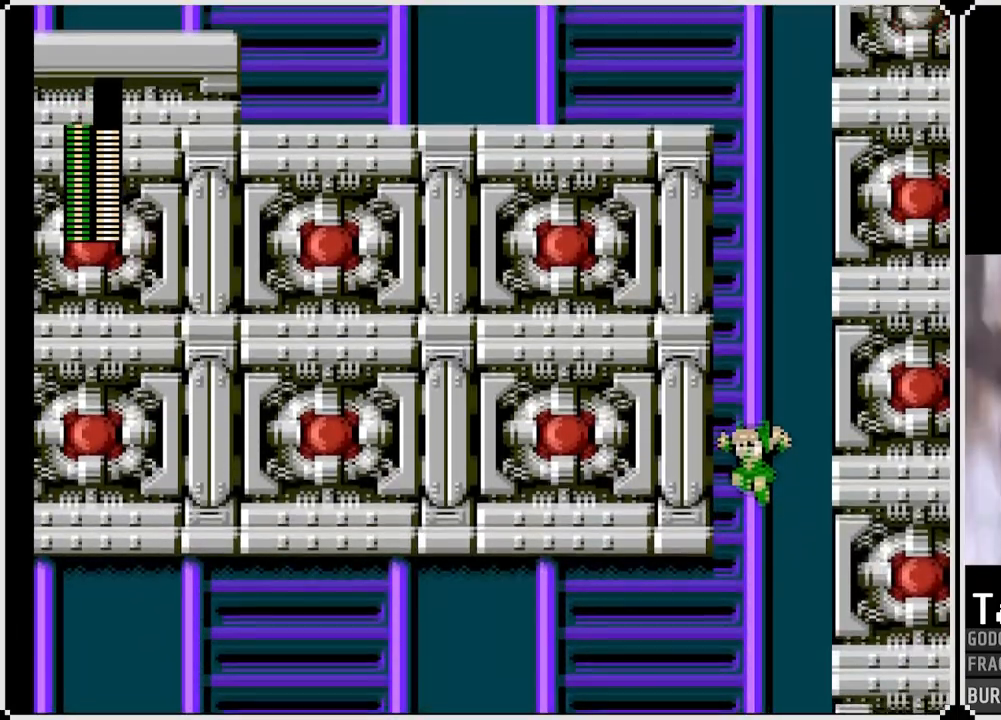
{"buttons": [], "left_stick": "center", "right_stick": "up", "events": [[500, "right_stick", "up"]]}
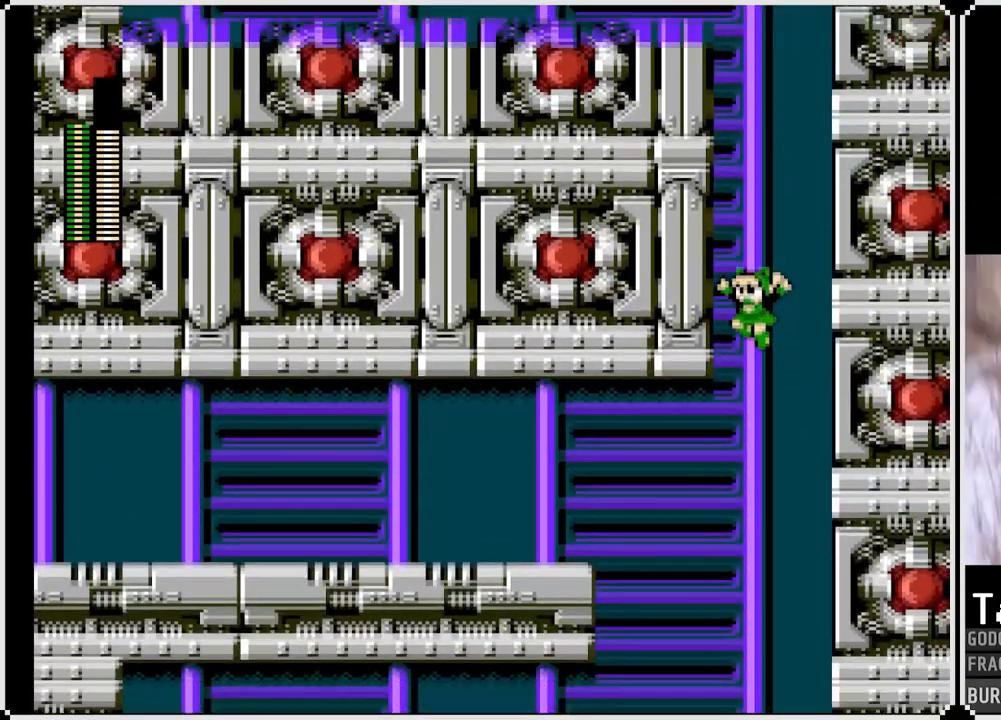
{"buttons": ["CROSS", "DPAD_LEFT"], "left_stick": "center", "right_stick": "center", "events": [[167, "right_stick", "center"], [367, "DPAD_LEFT", "down"], [400, "CROSS", "down"]]}
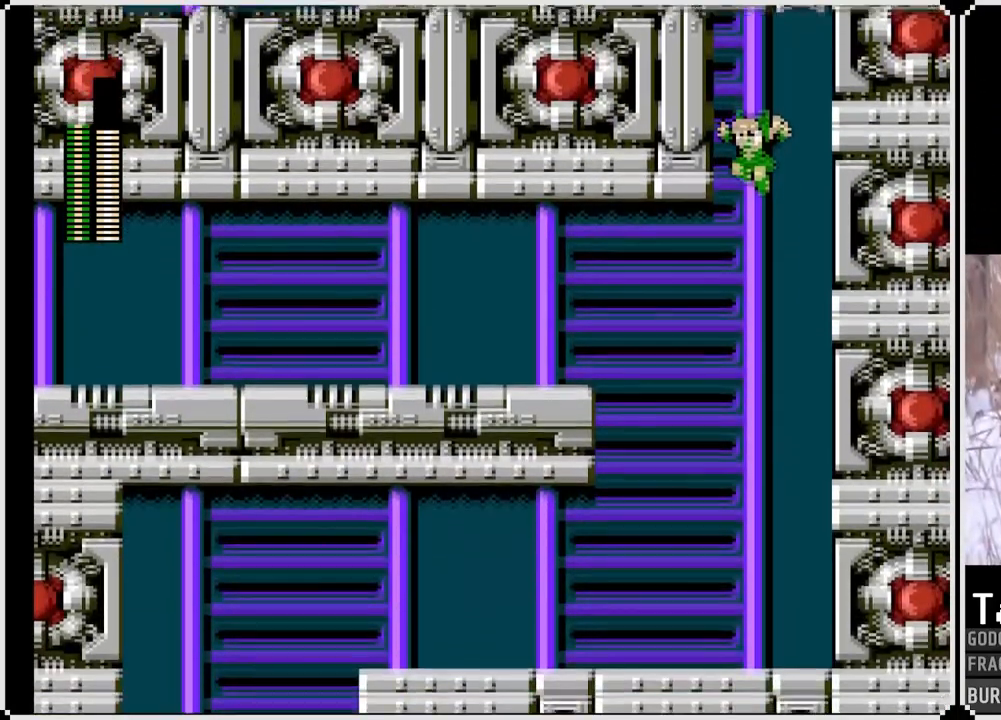
{"buttons": ["CROSS", "DPAD_LEFT"], "left_stick": "center", "right_stick": "center", "events": []}
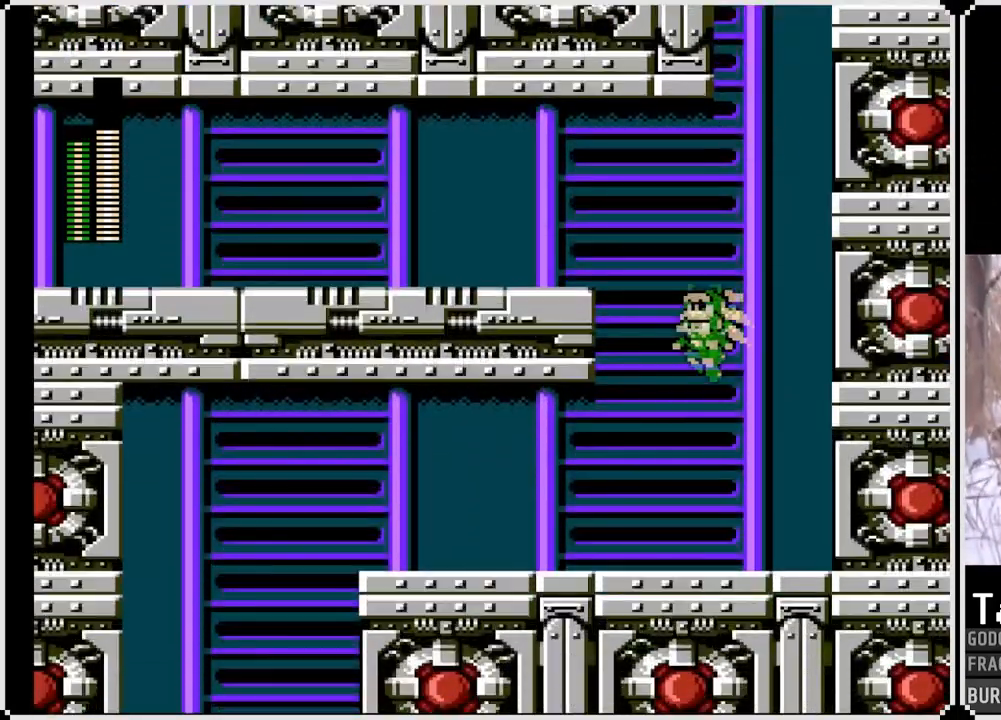
{"buttons": ["CROSS", "DPAD_LEFT"], "left_stick": "center", "right_stick": "center", "events": [[217, "CROSS", "up"], [467, "CROSS", "down"]]}
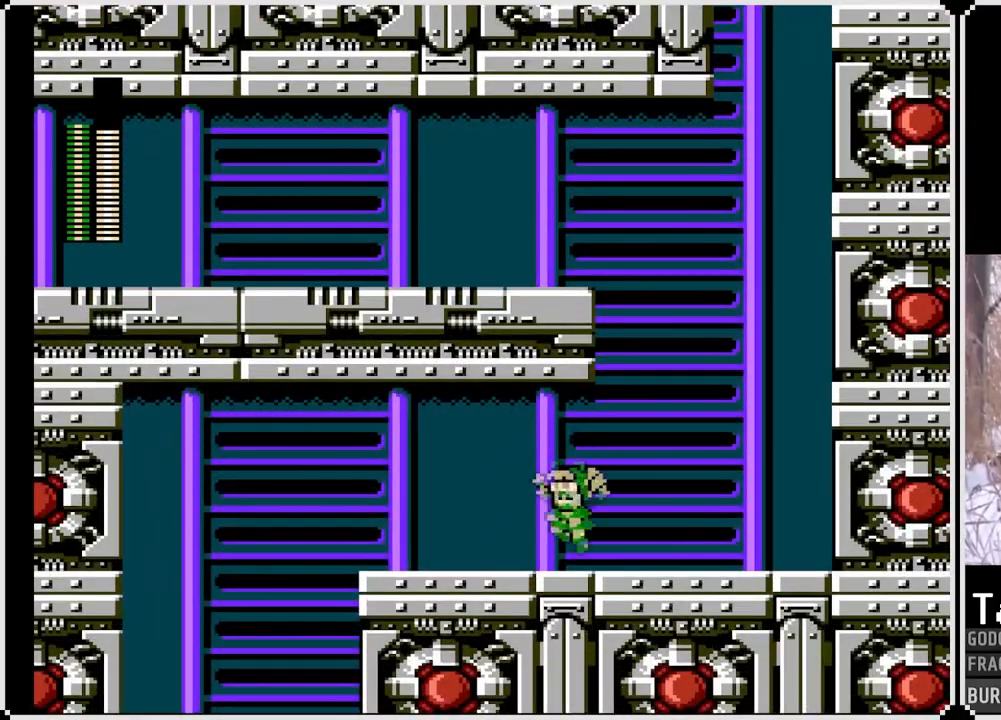
{"buttons": ["CROSS", "DPAD_LEFT"], "left_stick": "center", "right_stick": "center", "events": [[100, "CROSS", "up"], [417, "CROSS", "down"]]}
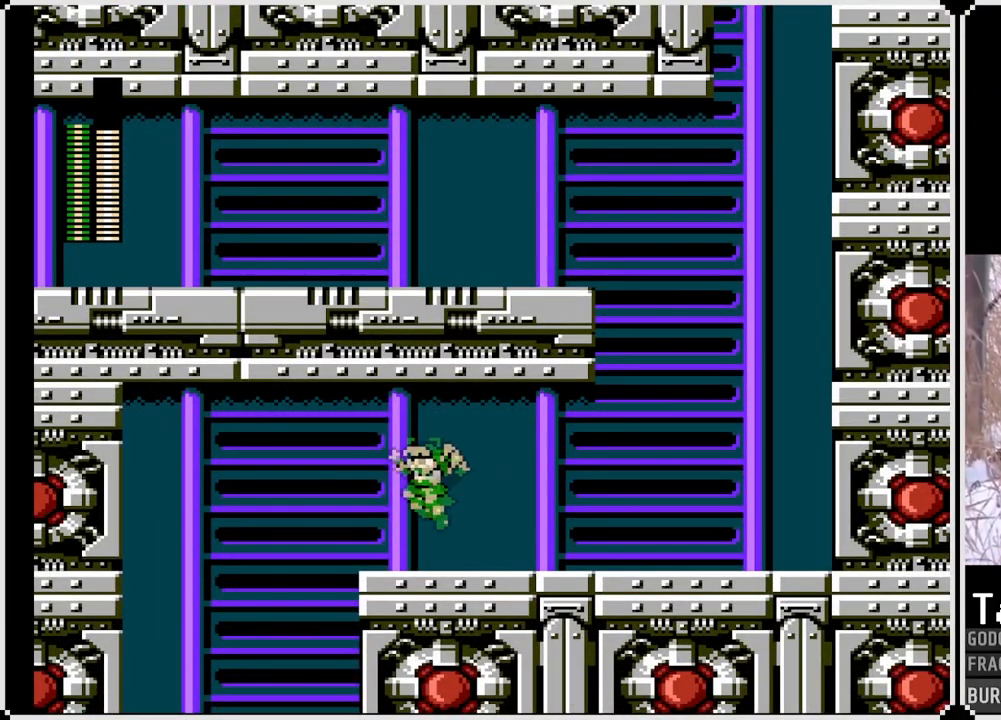
{"buttons": ["DPAD_RIGHT"], "left_stick": "center", "right_stick": "center", "events": [[167, "CROSS", "up"], [467, "DPAD_LEFT", "up"], [483, "DPAD_RIGHT", "down"]]}